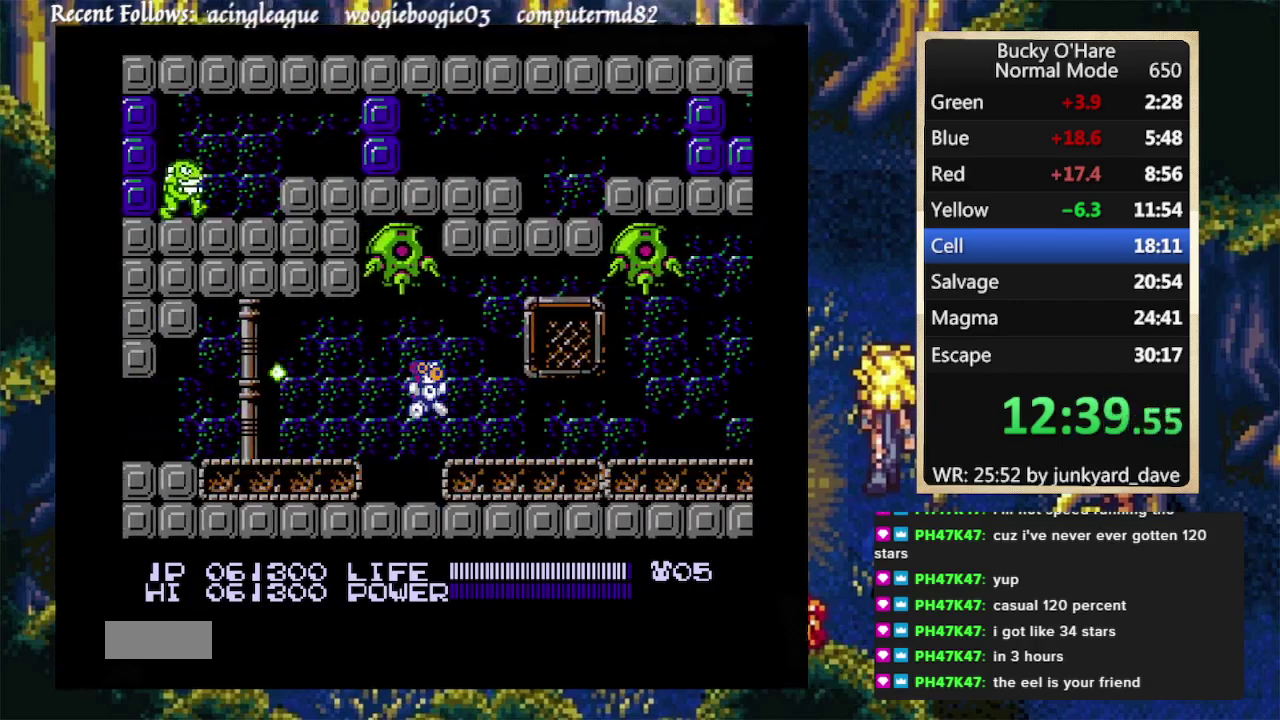
Gameplay with a controller (Nintendo layout); each line is a JSON object with the inputs held at the frame after it. "events" lists button and stick changes between this image and that frame as [ms after this image, input, new state], when the widget could be followed in between. Not read: L1 L2 L3 R1 R2 R3 SELECT.
{"buttons": ["DPAD_RIGHT"], "events": [[300, "A", "down"], [367, "A", "up"]]}
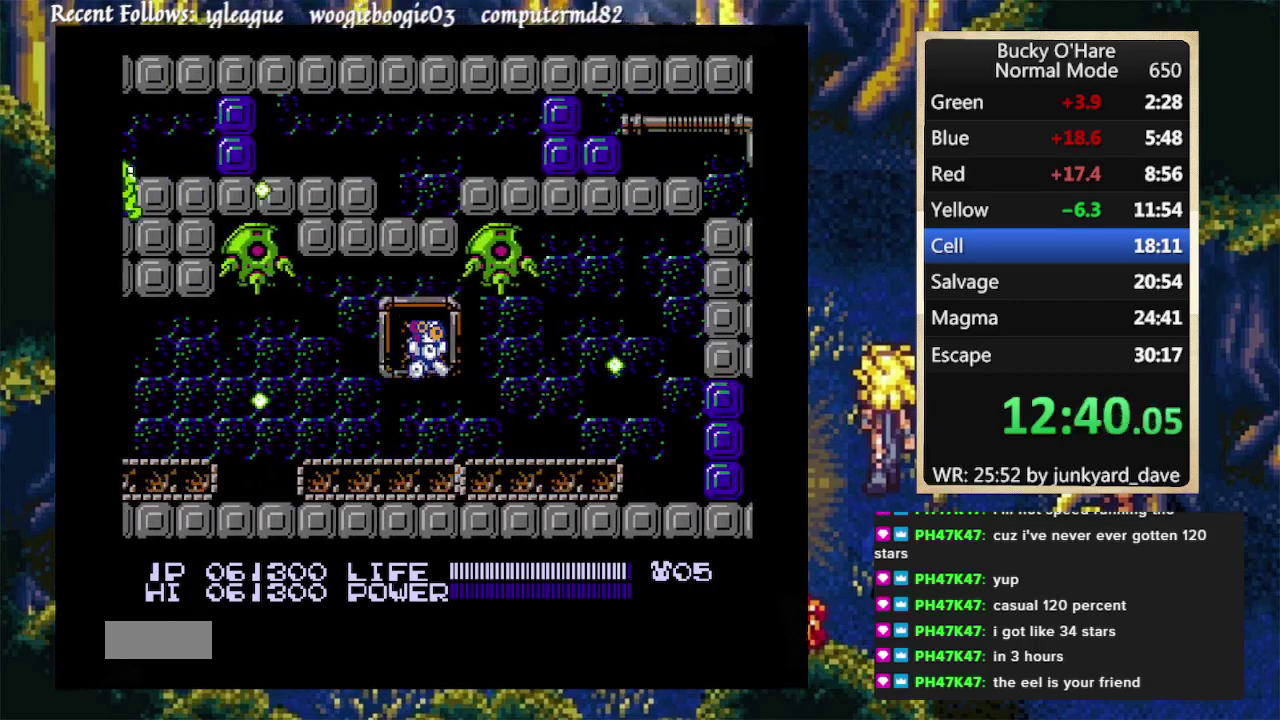
{"buttons": ["DPAD_RIGHT"], "events": []}
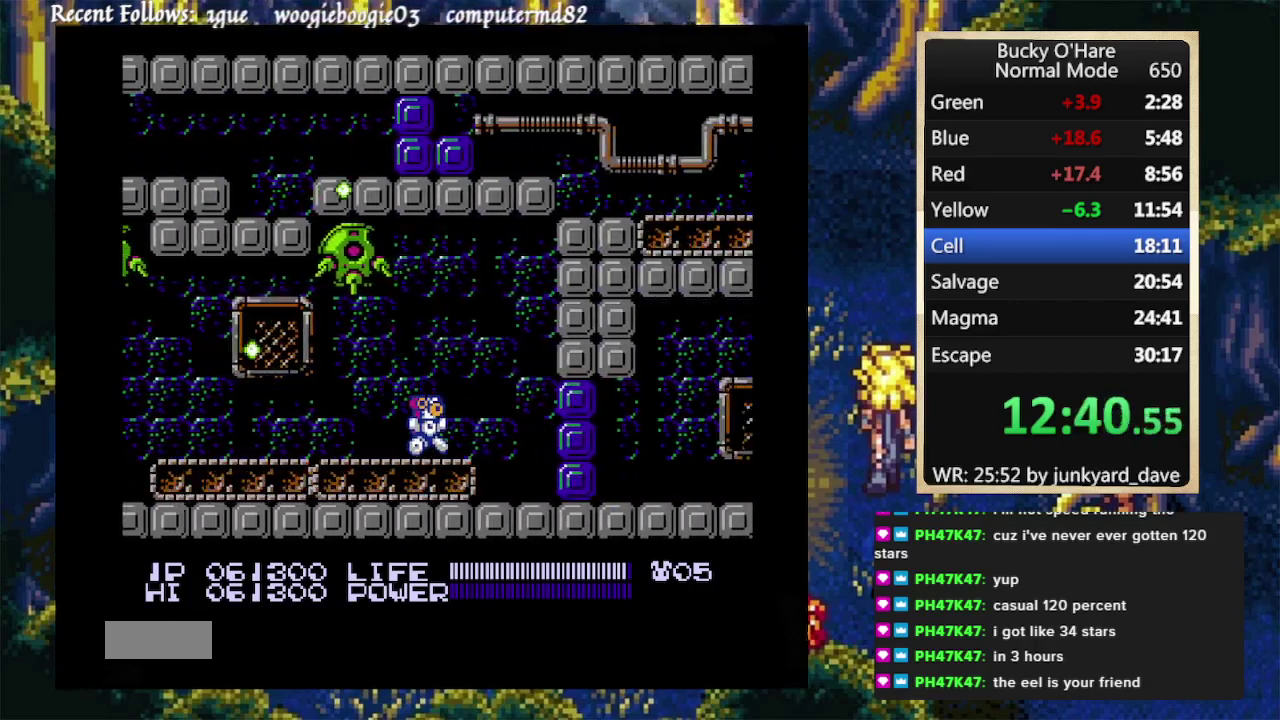
{"buttons": ["DPAD_RIGHT"], "events": [[400, "B", "down"], [467, "B", "up"]]}
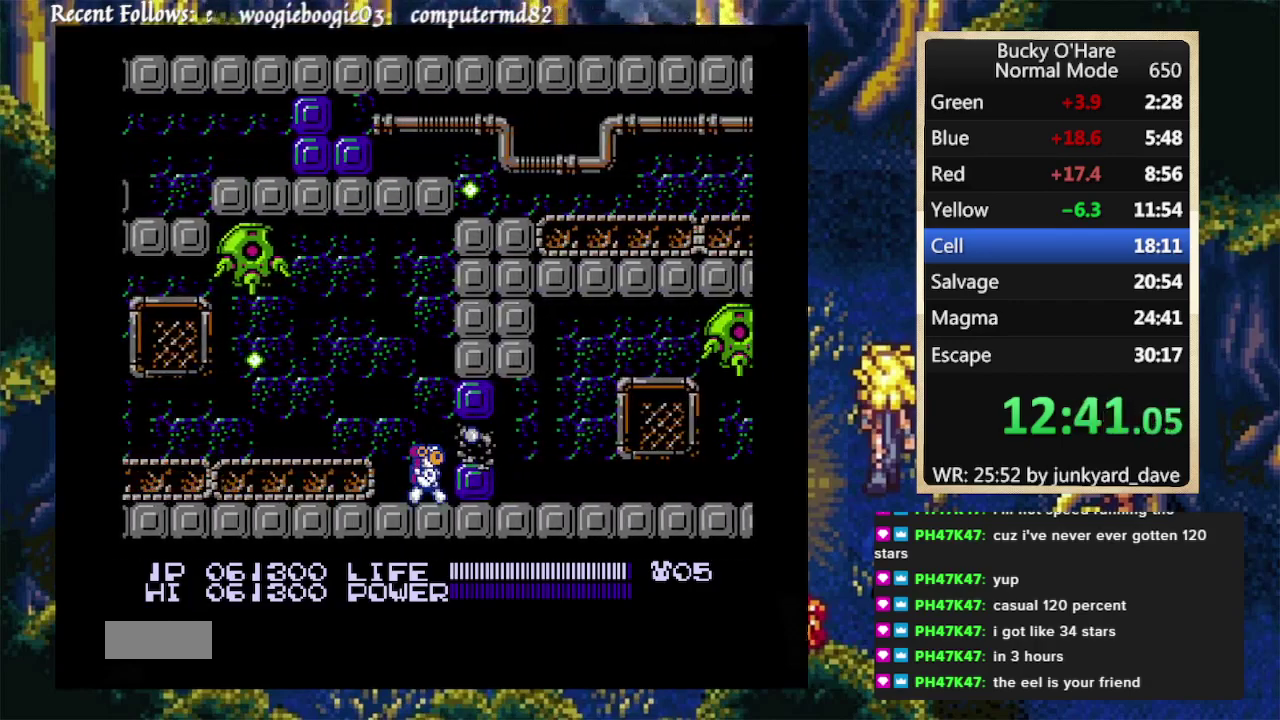
{"buttons": ["DPAD_RIGHT"], "events": [[33, "B", "down"], [200, "B", "up"], [367, "B", "down"], [433, "B", "up"]]}
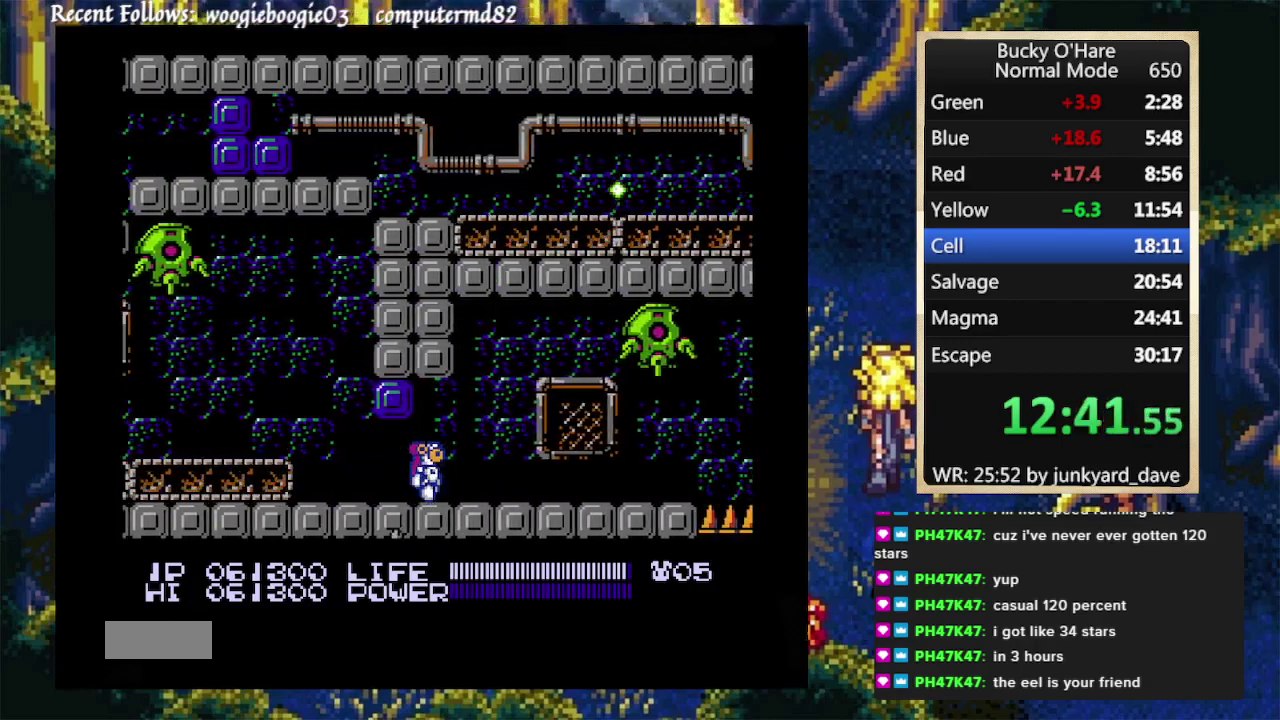
{"buttons": ["DPAD_RIGHT"], "events": [[200, "A", "down"], [333, "B", "down"], [367, "A", "up"], [433, "B", "up"]]}
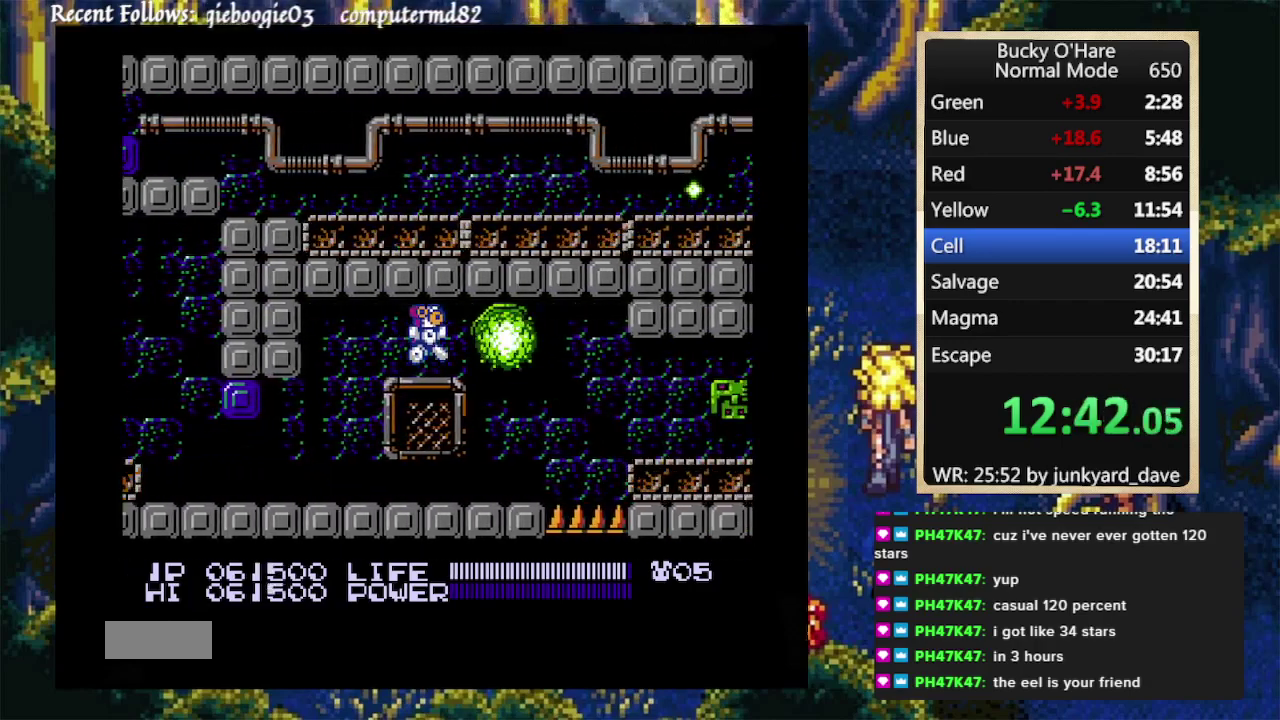
{"buttons": ["A", "DPAD_RIGHT"], "events": [[67, "DPAD_RIGHT", "up"], [167, "DPAD_RIGHT", "down"], [433, "A", "down"]]}
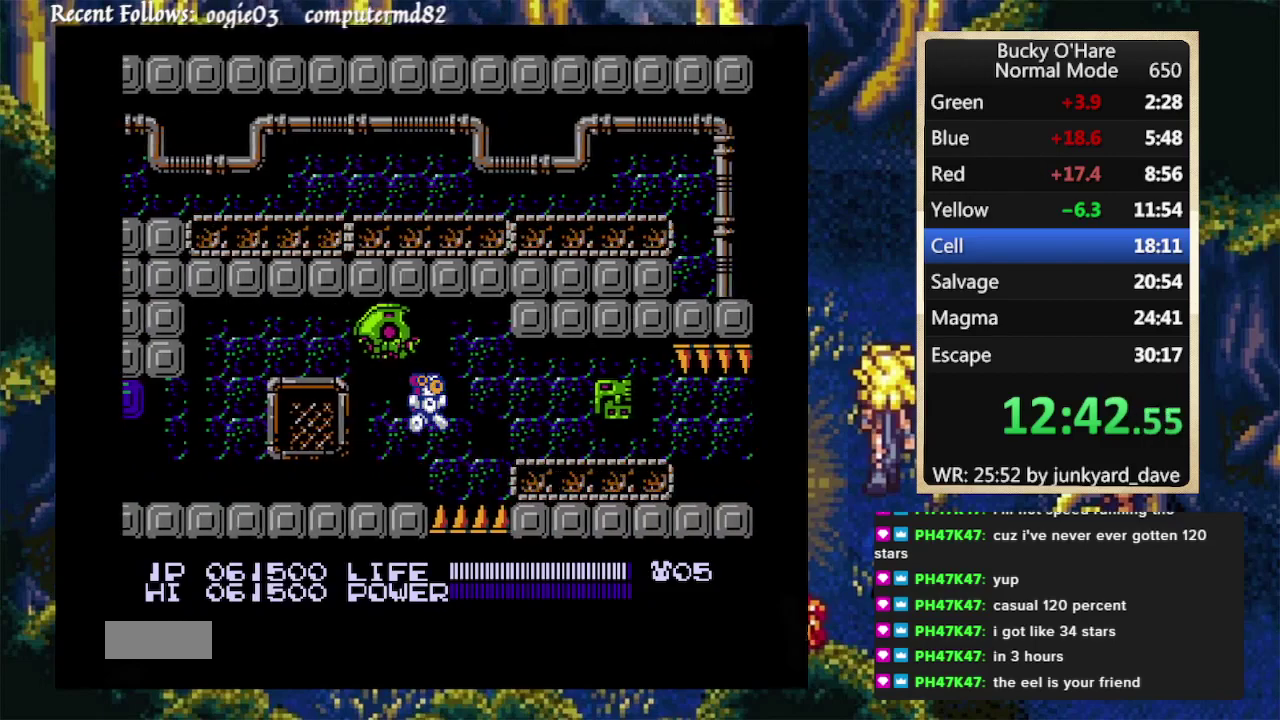
{"buttons": ["DPAD_RIGHT"], "events": [[67, "A", "up"]]}
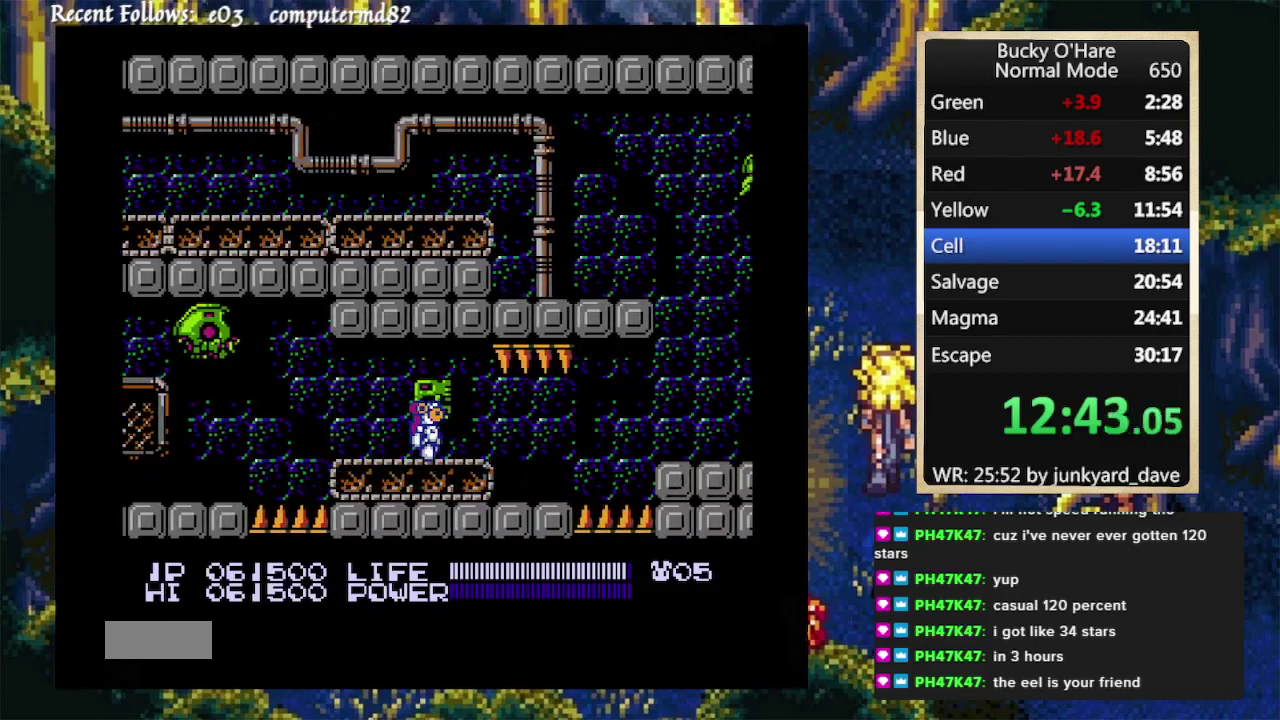
{"buttons": ["DPAD_RIGHT"], "events": [[367, "A", "down"], [467, "A", "up"]]}
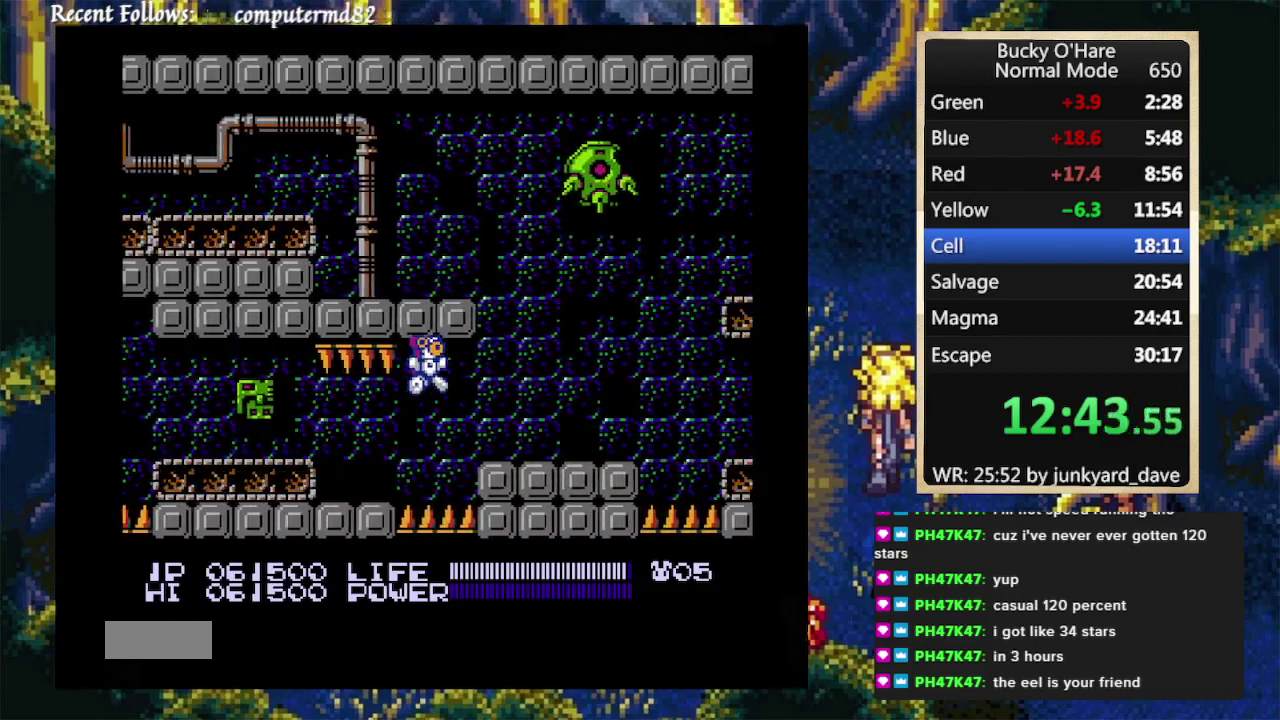
{"buttons": ["DPAD_LEFT"], "events": [[367, "DPAD_RIGHT", "up"], [500, "DPAD_LEFT", "down"]]}
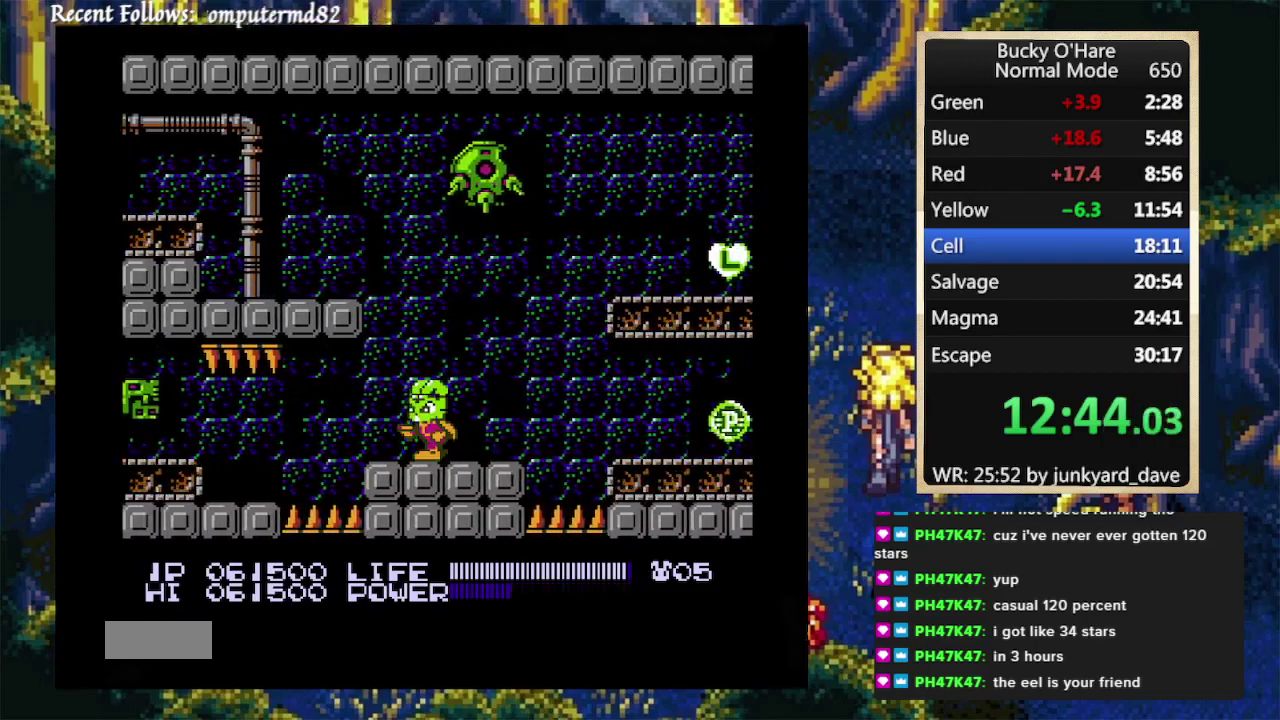
{"buttons": ["B"], "events": [[100, "B", "down"], [100, "DPAD_LEFT", "up"]]}
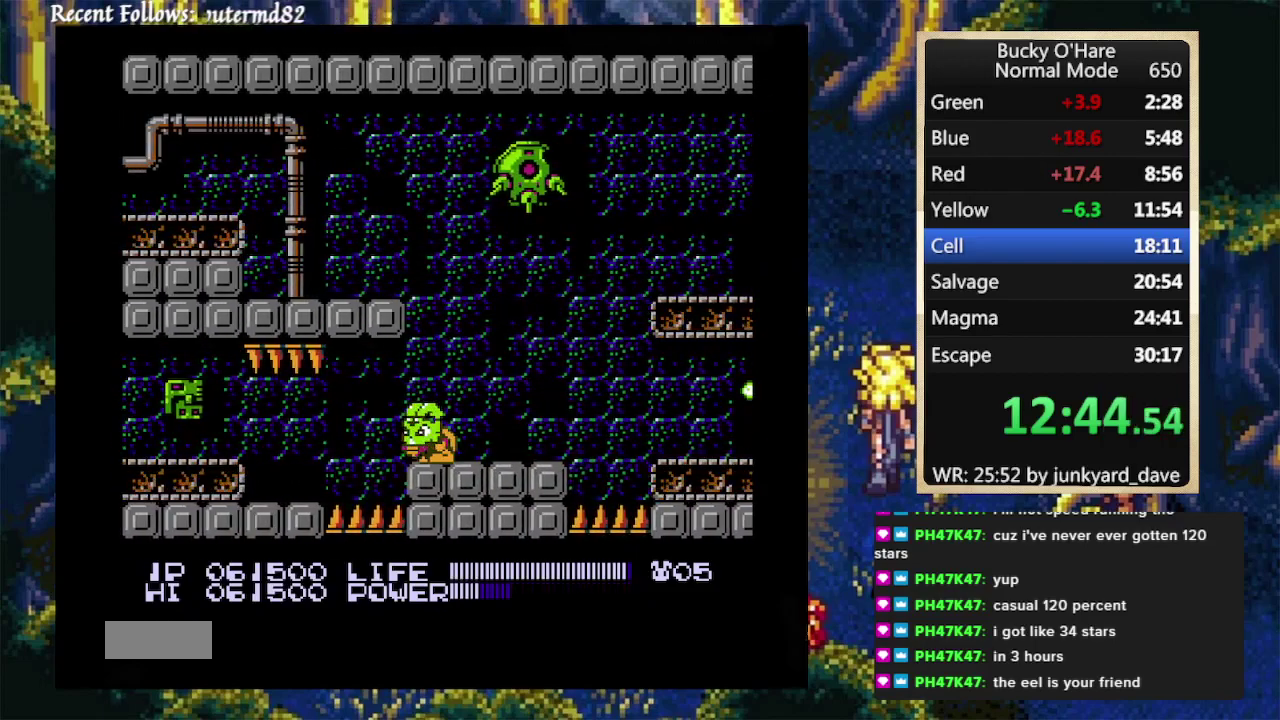
{"buttons": ["B"], "events": []}
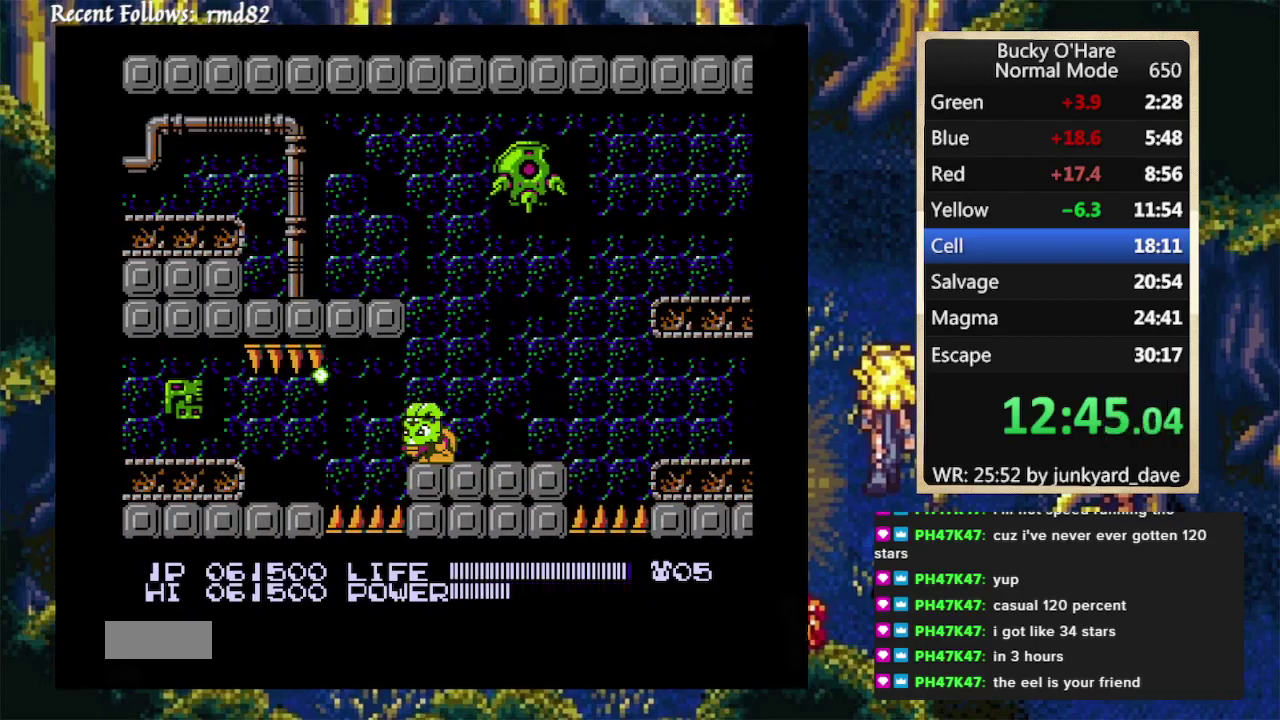
{"buttons": ["DPAD_LEFT"], "events": [[133, "B", "up"], [167, "DPAD_LEFT", "down"]]}
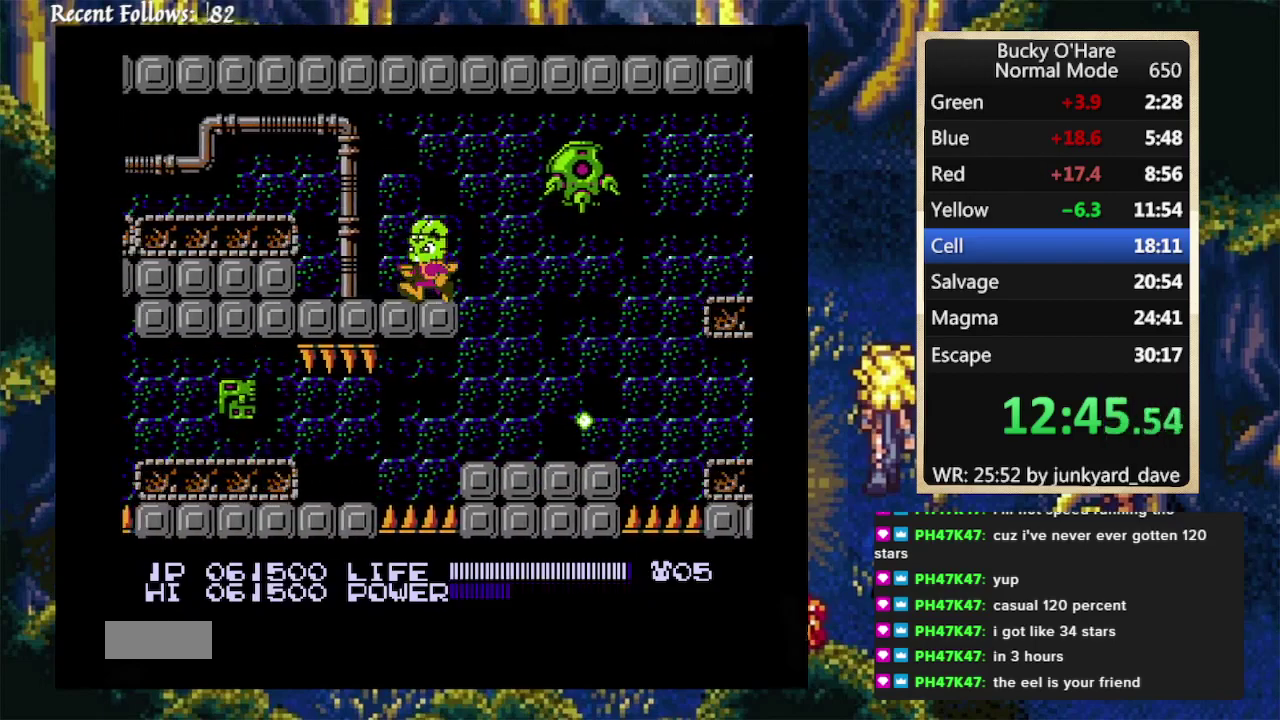
{"buttons": ["DPAD_LEFT"], "events": [[300, "A", "down"], [400, "A", "up"]]}
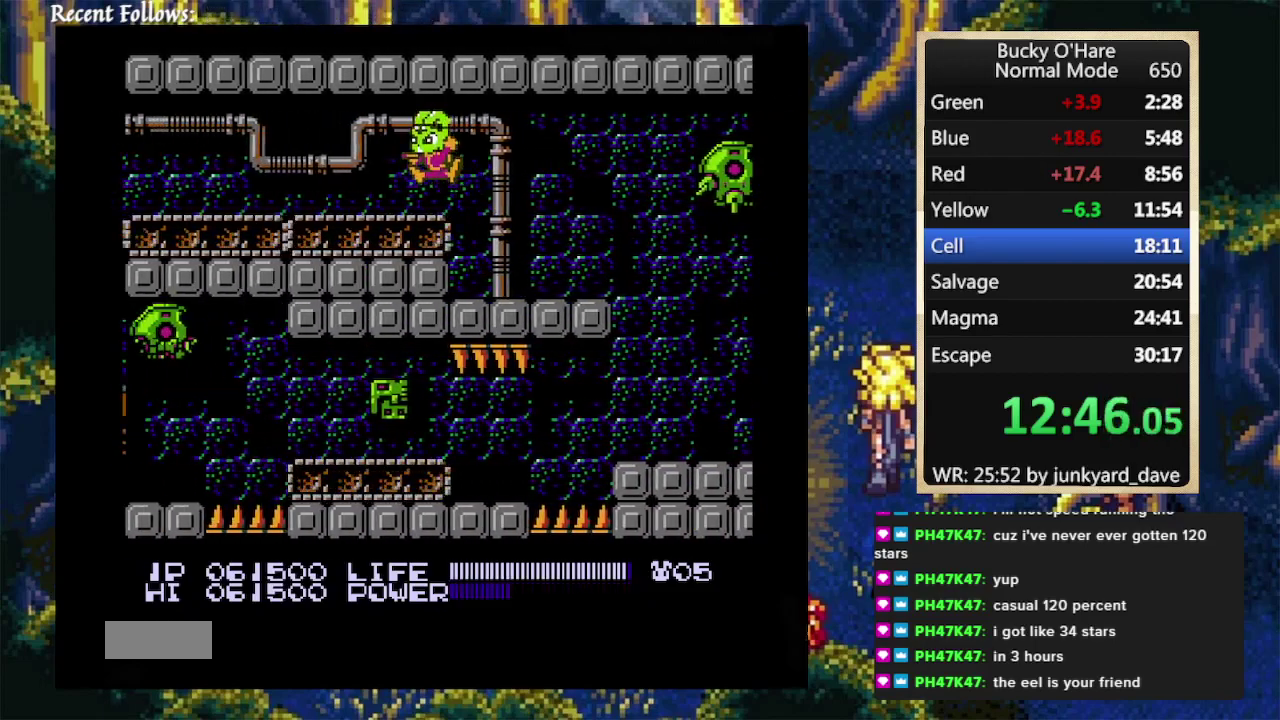
{"buttons": ["DPAD_LEFT"], "events": [[167, "A", "down"], [267, "A", "up"]]}
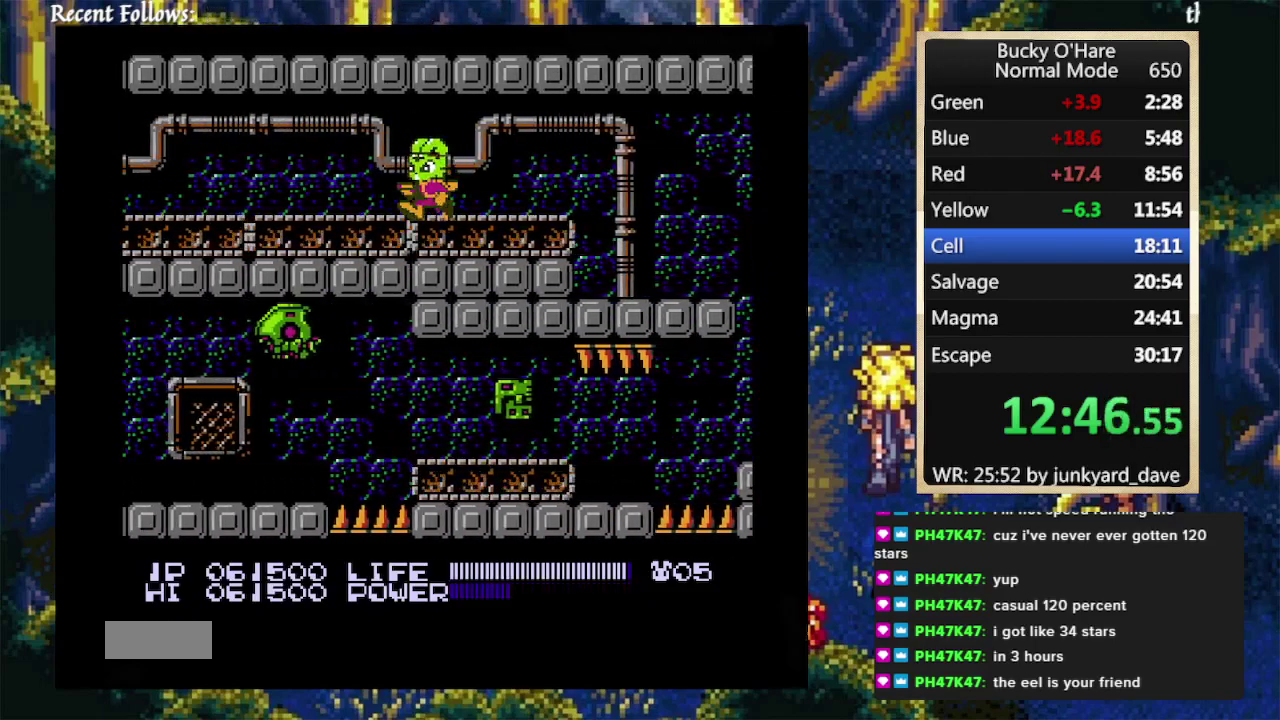
{"buttons": ["A", "DPAD_LEFT"], "events": [[67, "A", "down"], [167, "A", "up"], [500, "A", "down"]]}
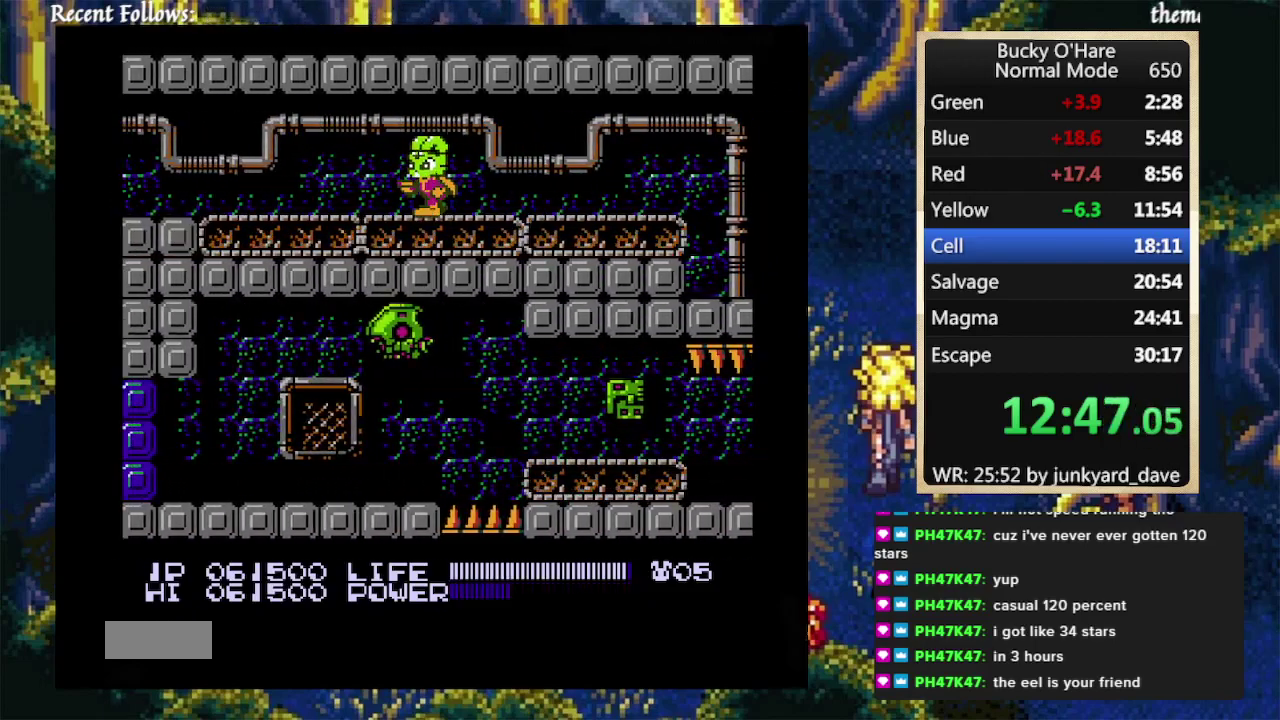
{"buttons": ["DPAD_LEFT"], "events": [[133, "A", "up"]]}
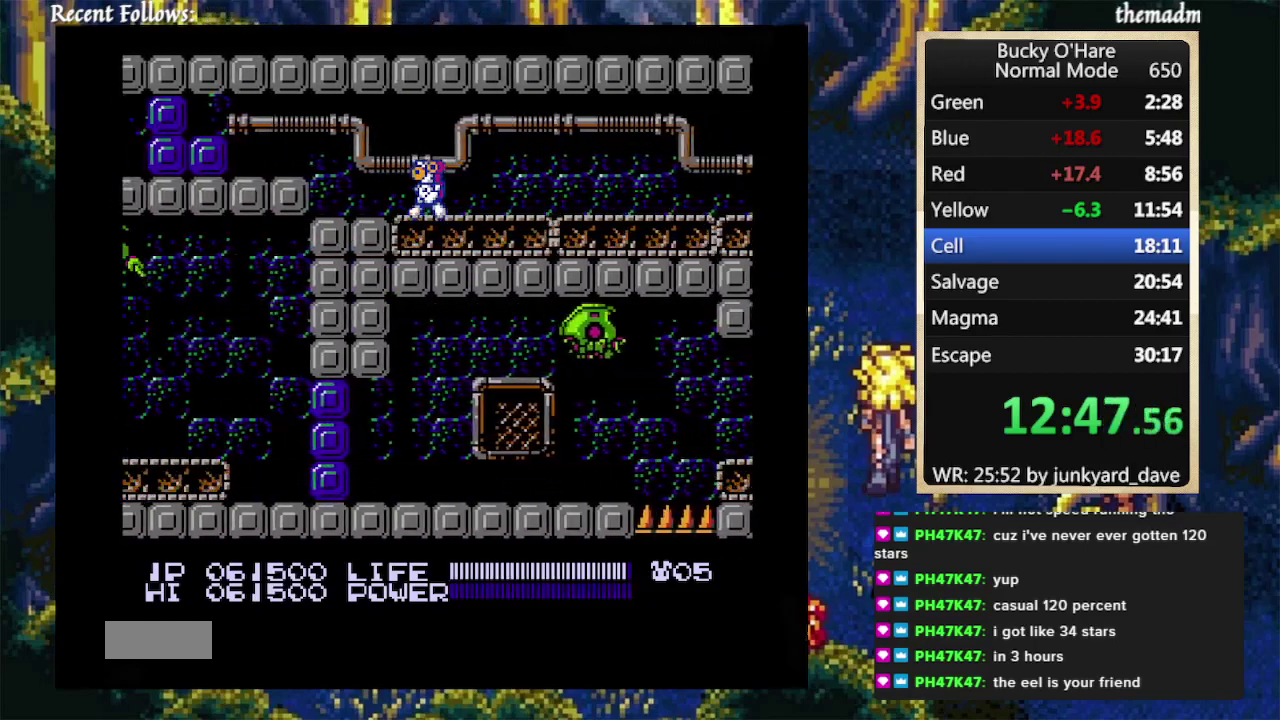
{"buttons": ["DPAD_LEFT"], "events": [[133, "A", "down"], [267, "A", "up"], [400, "A", "down"], [467, "A", "up"]]}